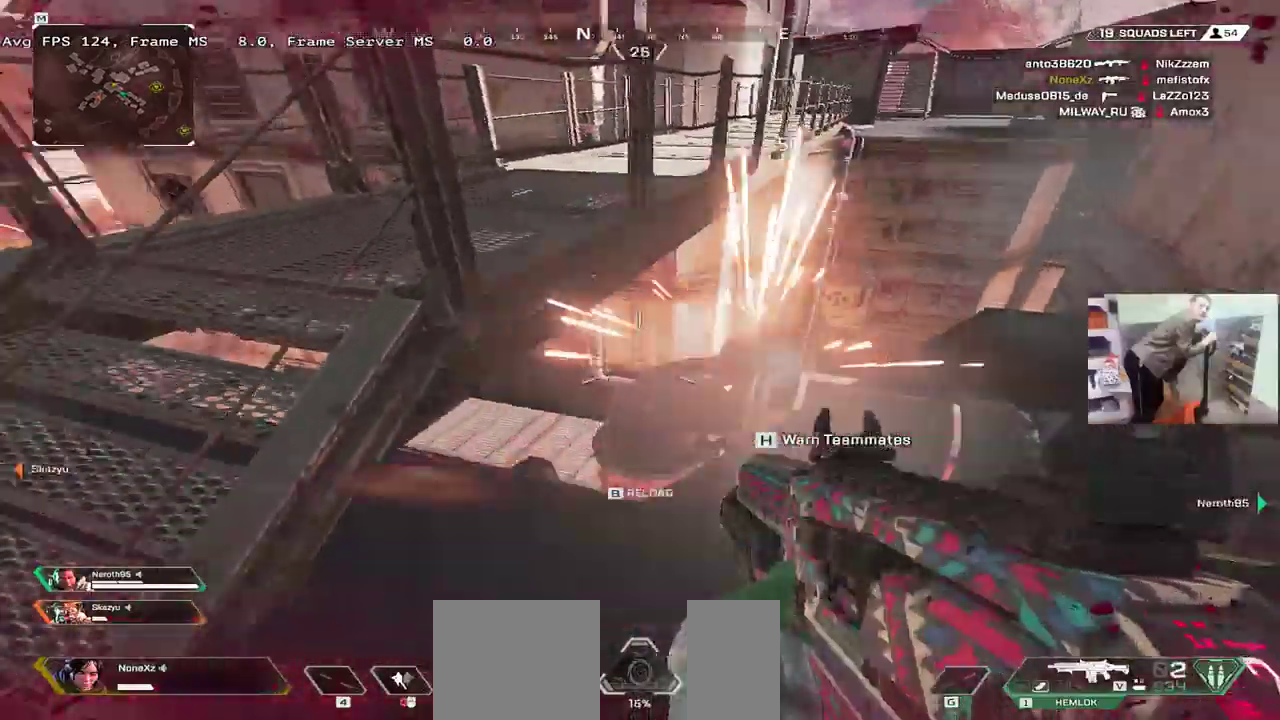
Gameplay with keyboard and mouse; each line is a JSON object with the keys and mouse buttons held at the frame after it. "events" lists presses ("down") and releases ("up") of "1", "2", "3", "4", "5", "a", "alt", "b", "c", "ctrl", "d", "e", "f", "g", "q", "r", "s", "shift", "space", "t", "tab", "v", "w", "x", "z", "mouse_left", "mouse_right", "mouse_mb4" and "mouse_mb5" between this image and that frame as [ms after this image, input, new state], when the widget could be followed in between. "mouse_left", "mouse_right", "mouse_mb4", "mouse_mb5" = the "left", "right", "mb4", "mb5" buttons of the "mouse" list. No other keys are recorded. Mouse movement is not recorded. Not read: mouse_wheel.
{"keys": ["q", "w"], "mouse": [], "events": [[16, "b", "down"], [16, "q", "down"], [66, "b", "up"], [66, "shift", "down"], [66, "w", "down"], [166, "shift", "up"]]}
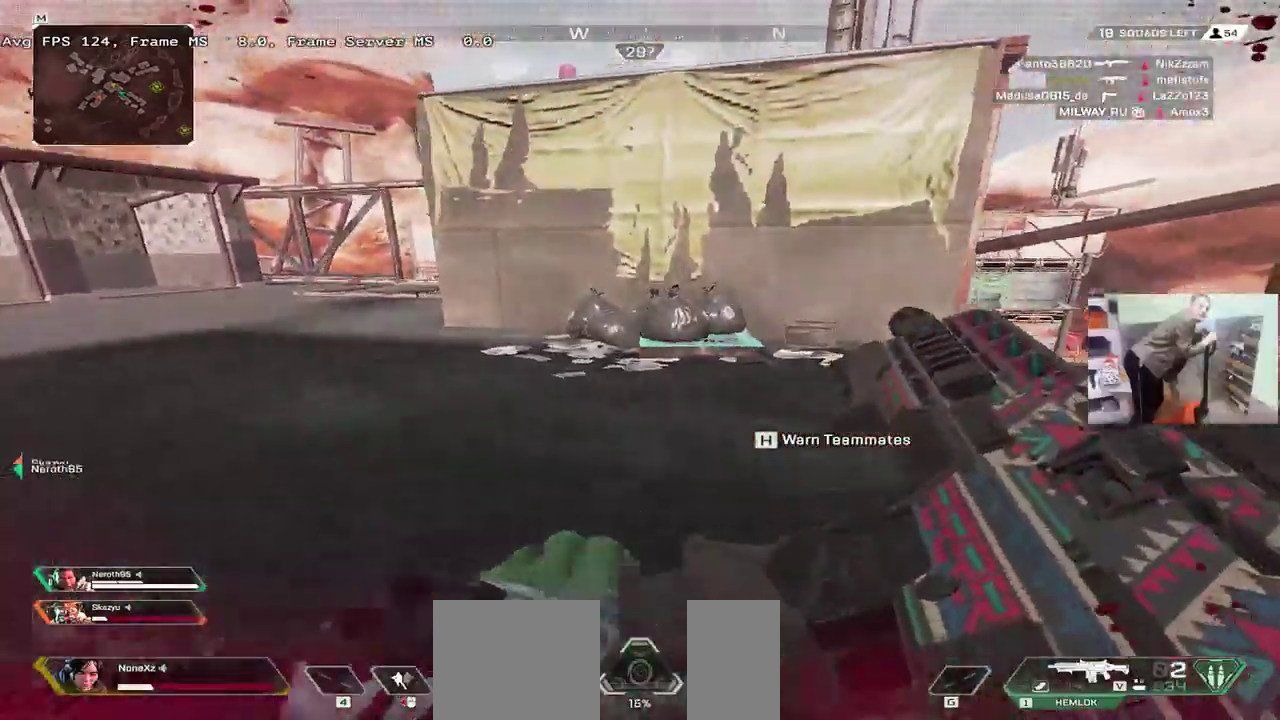
{"keys": ["w"], "mouse": [], "events": [[150, "q", "up"]]}
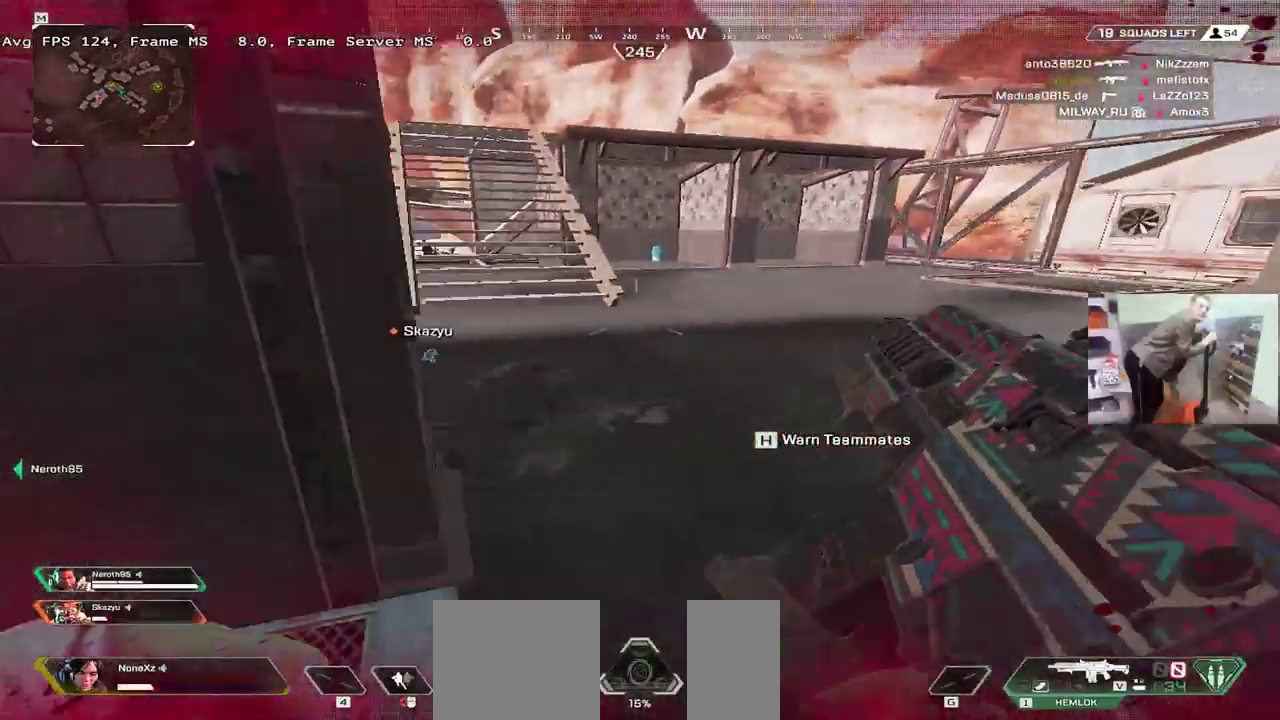
{"keys": ["e", "w"], "mouse": [], "events": [[83, "e", "down"]]}
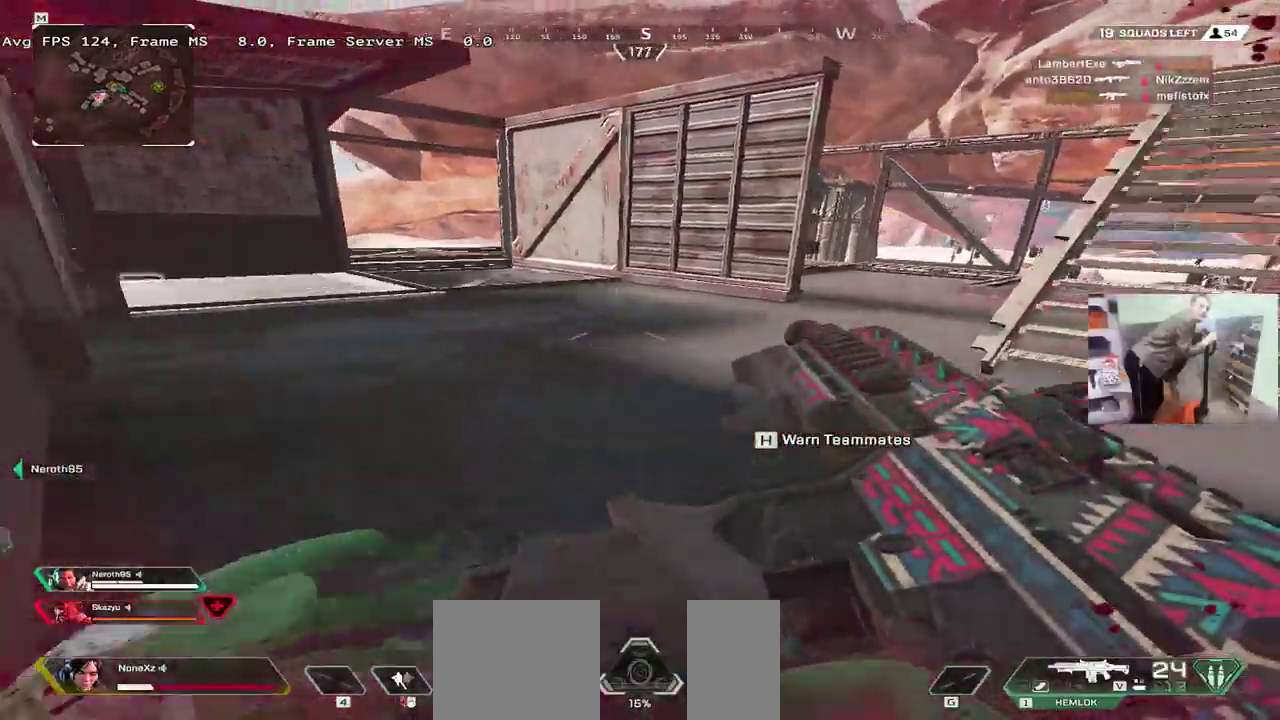
{"keys": ["w"], "mouse": [], "events": [[133, "e", "up"], [216, "3", "down"], [250, "shift", "down"], [283, "3", "up"], [333, "shift", "up"]]}
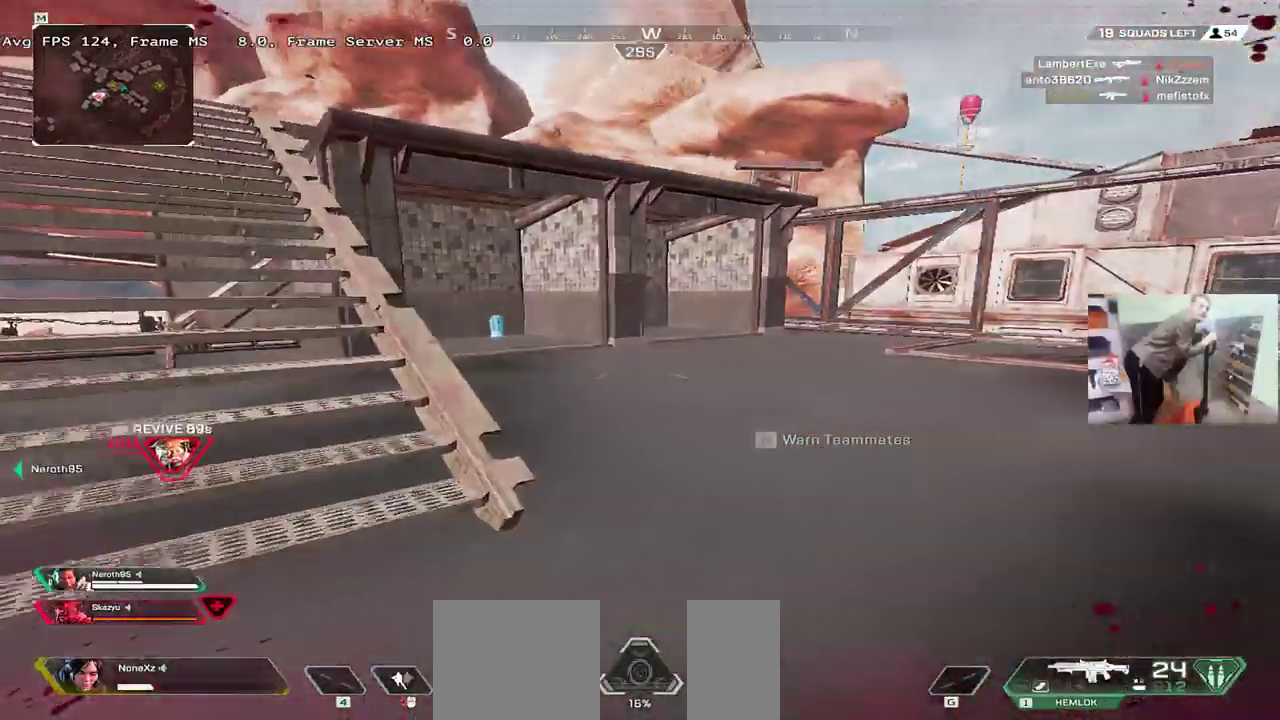
{"keys": ["ctrl", "w"], "mouse": [], "events": [[450, "ctrl", "down"]]}
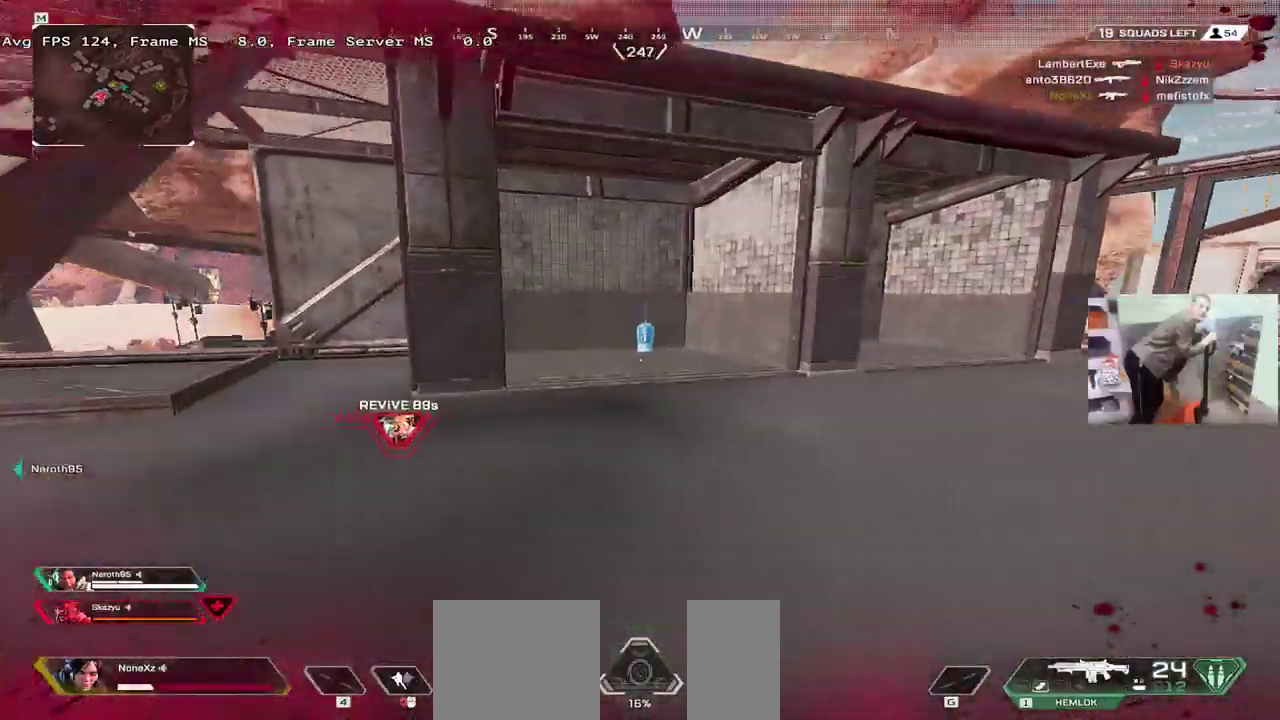
{"keys": ["w"], "mouse": [], "events": [[383, "ctrl", "up"]]}
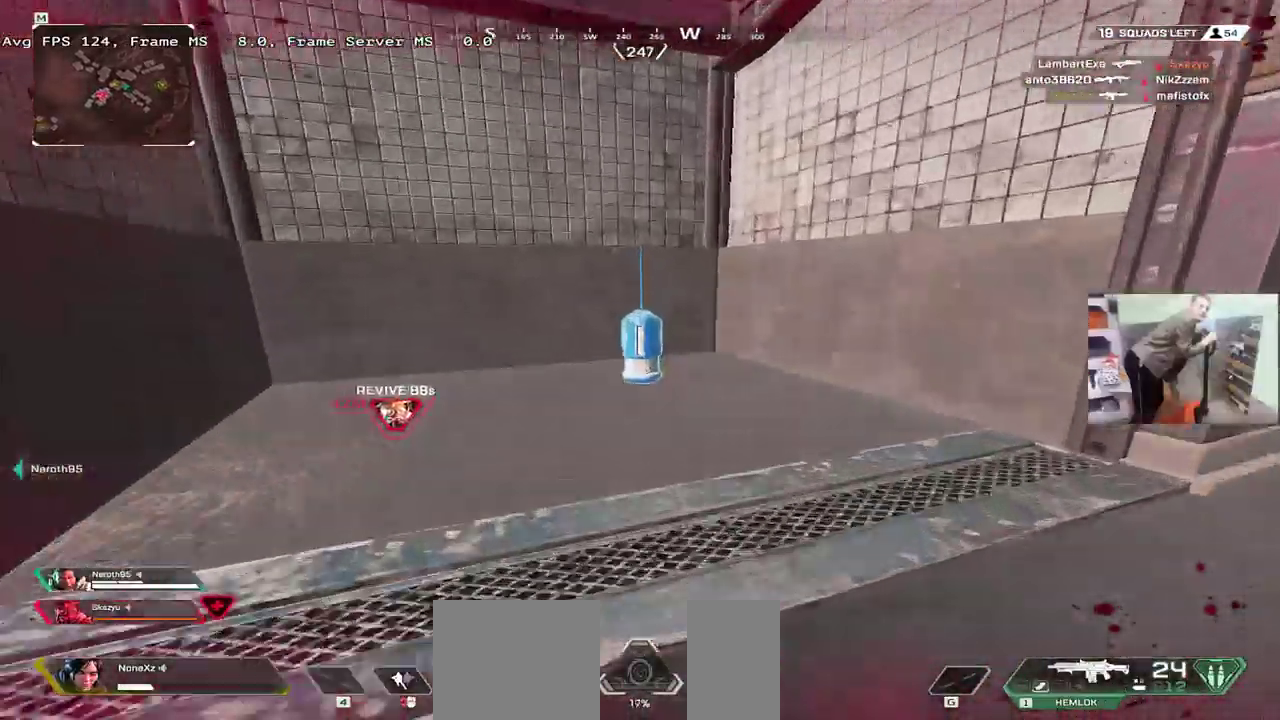
{"keys": ["w"], "mouse": []}
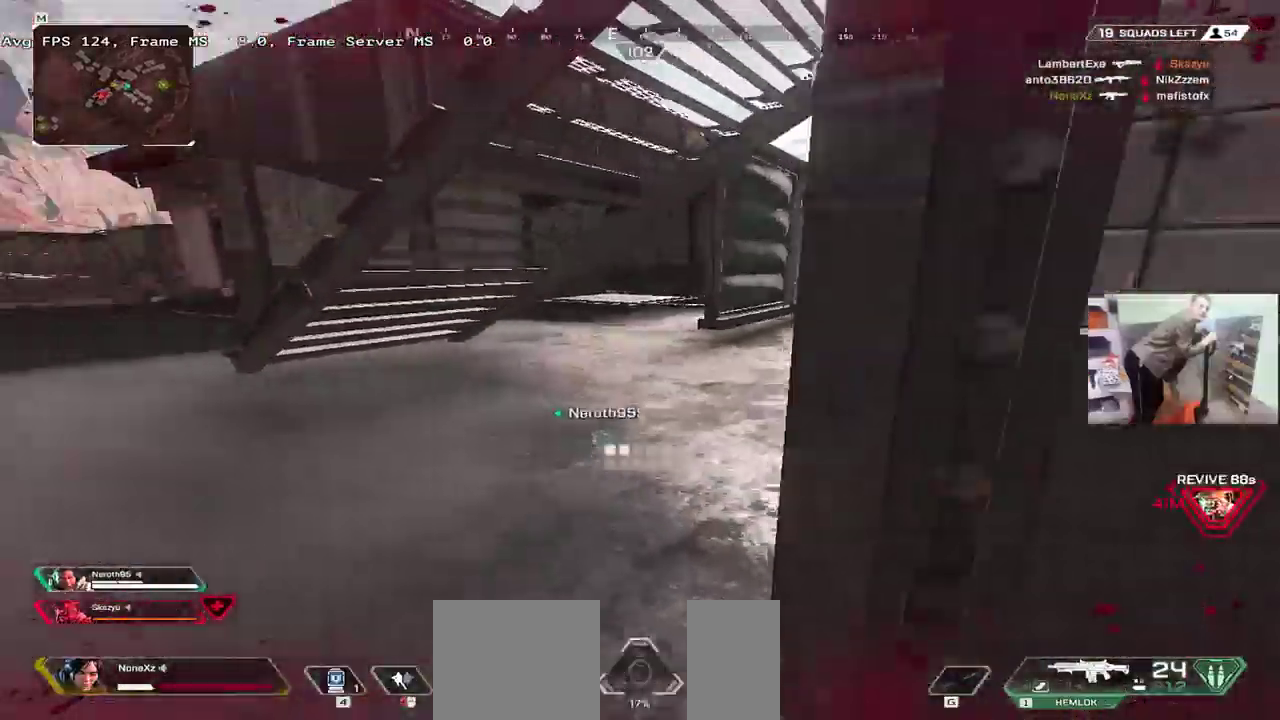
{"keys": ["q", "w"], "mouse": [], "events": [[233, "1", "down"], [266, "1", "up"], [483, "q", "down"]]}
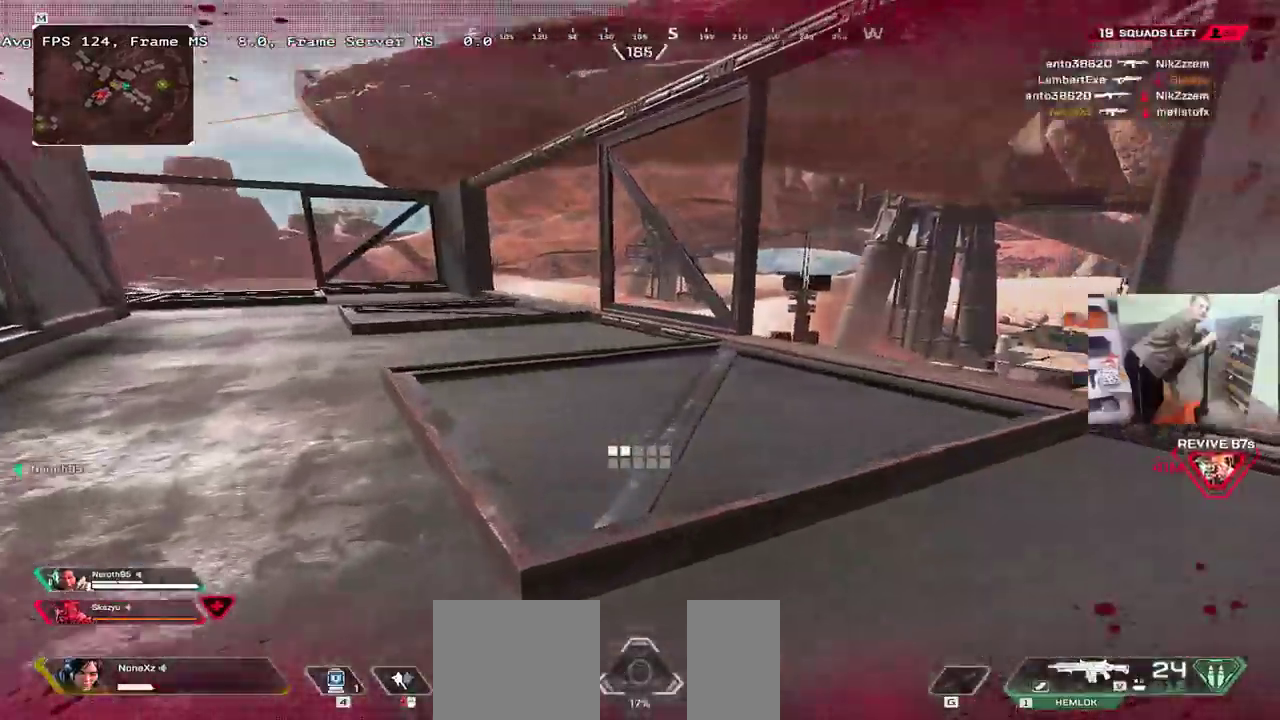
{"keys": ["q", "w"], "mouse": [], "events": []}
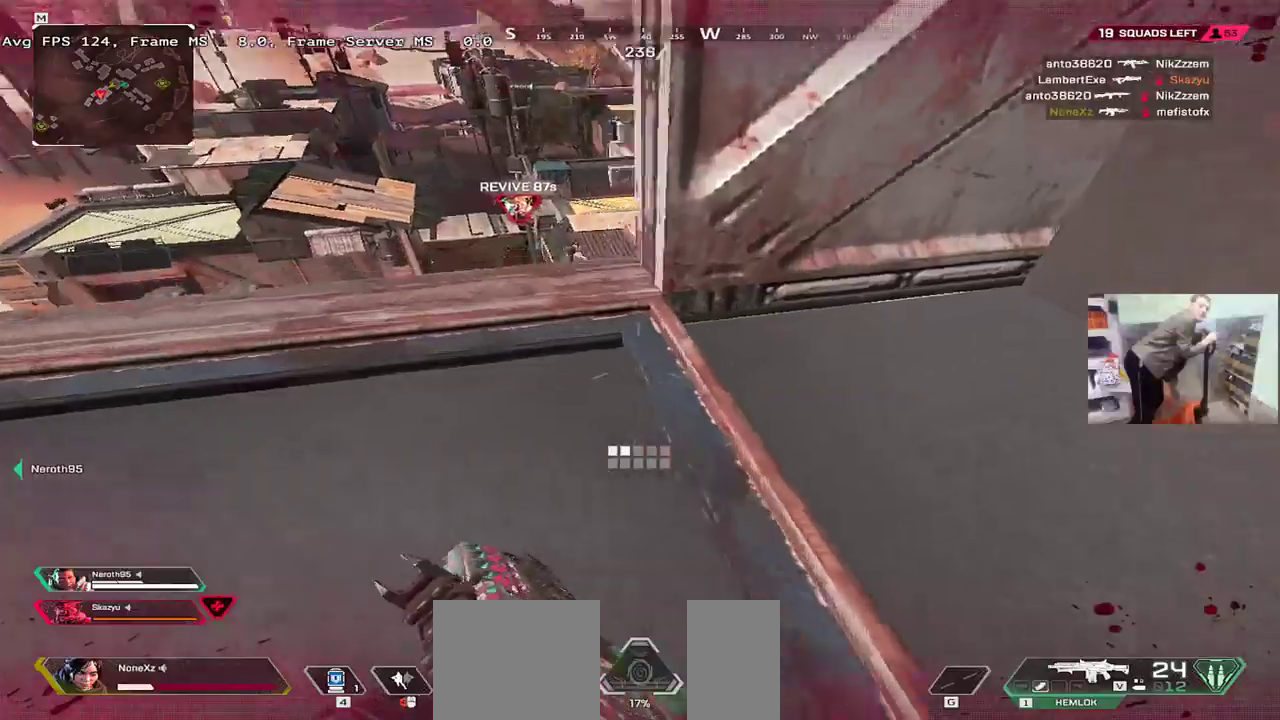
{"keys": ["q"], "mouse": [], "events": [[200, "w", "up"], [316, "q", "up"], [466, "q", "down"]]}
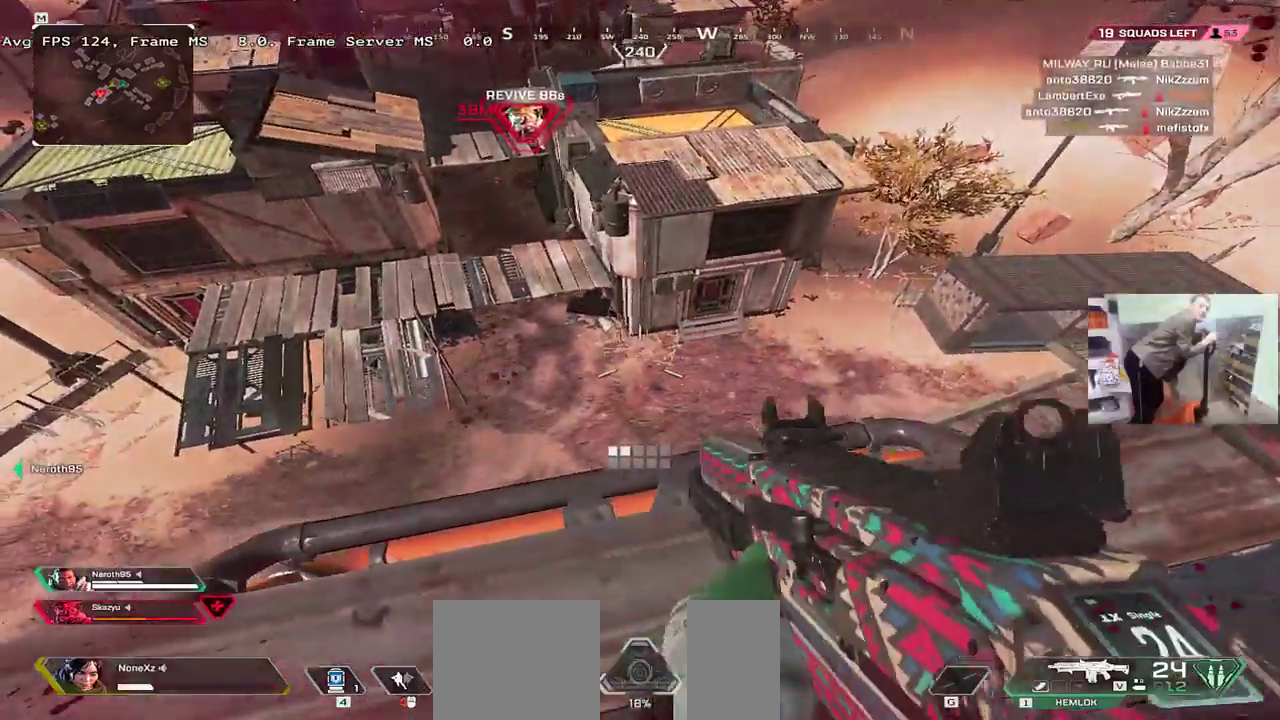
{"keys": [], "mouse": [], "events": [[83, "q", "up"]]}
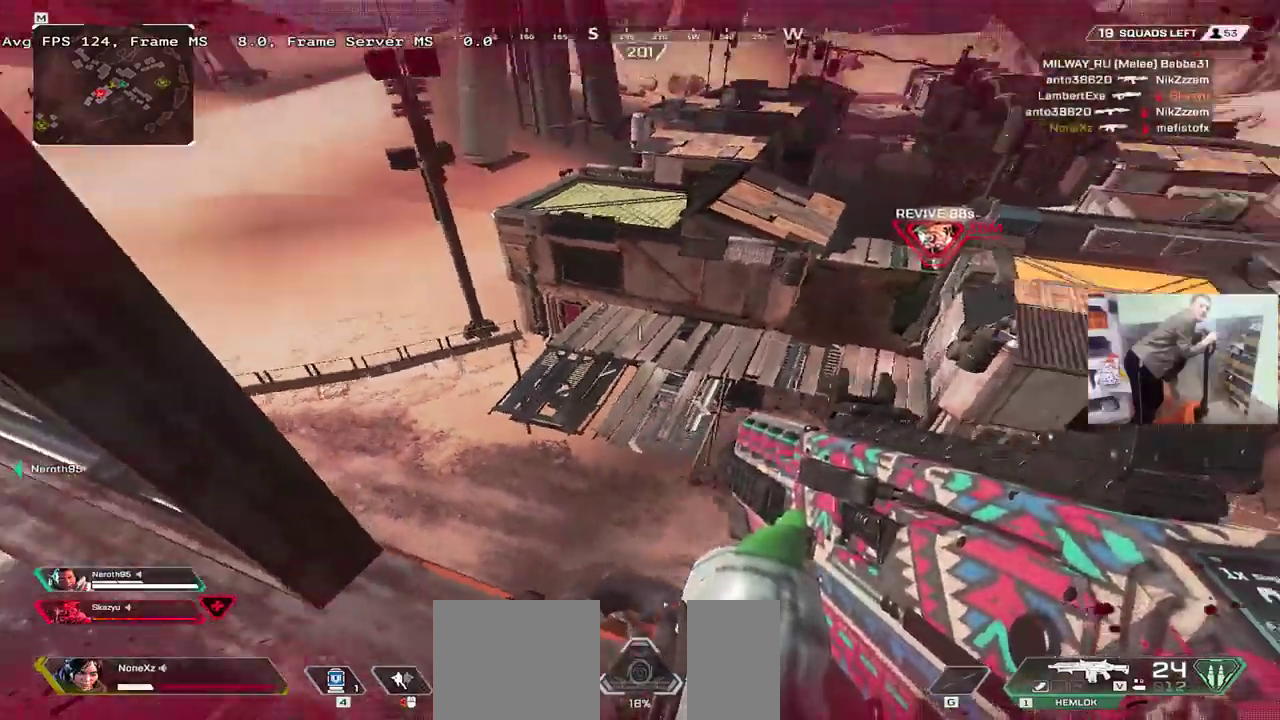
{"keys": [], "mouse": [], "events": []}
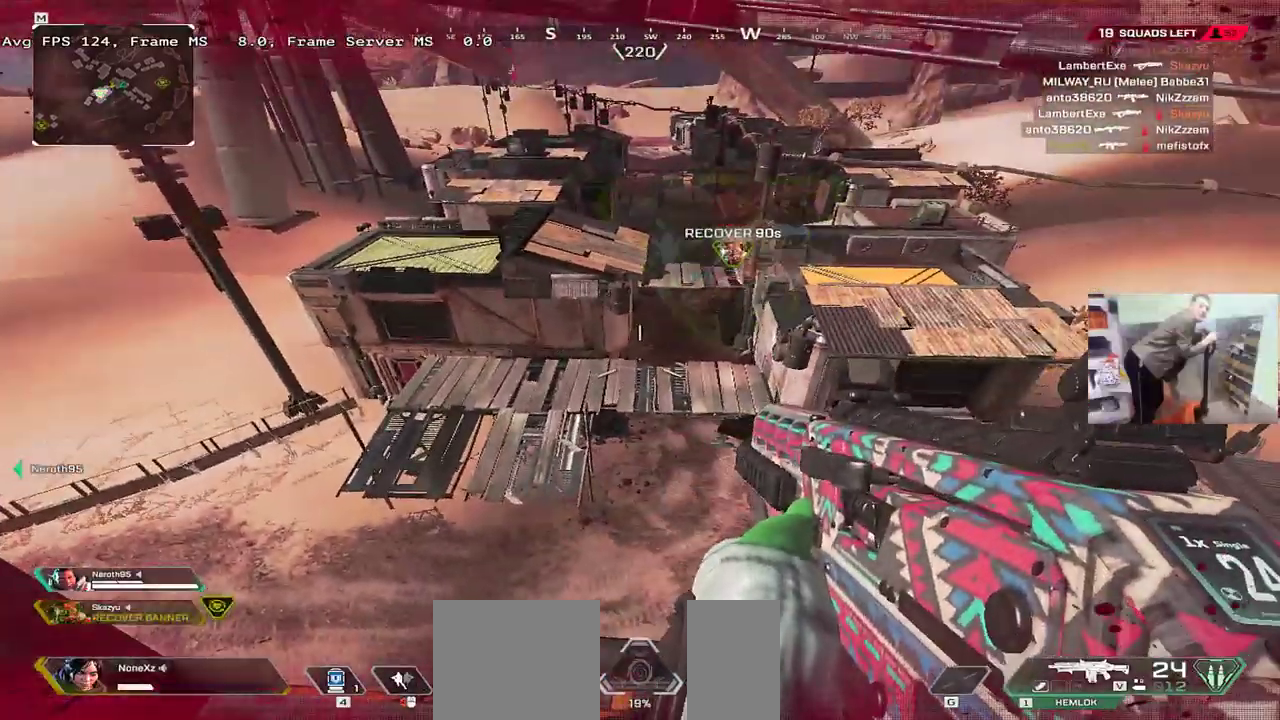
{"keys": ["w"], "mouse": [], "events": [[50, "s", "down"], [116, "s", "up"], [233, "q", "down"], [383, "3", "down"], [400, "w", "down"], [416, "shift", "down"], [450, "3", "up"], [466, "q", "up"], [500, "shift", "up"]]}
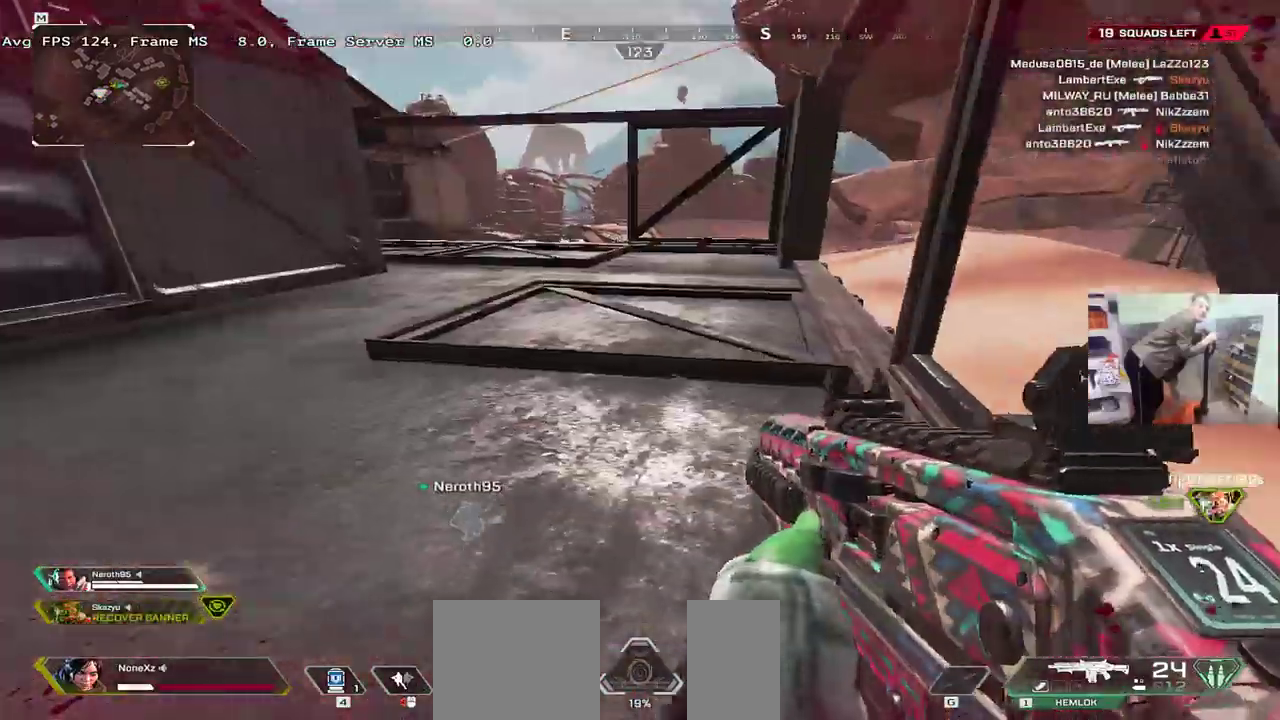
{"keys": ["w"], "mouse": [], "events": []}
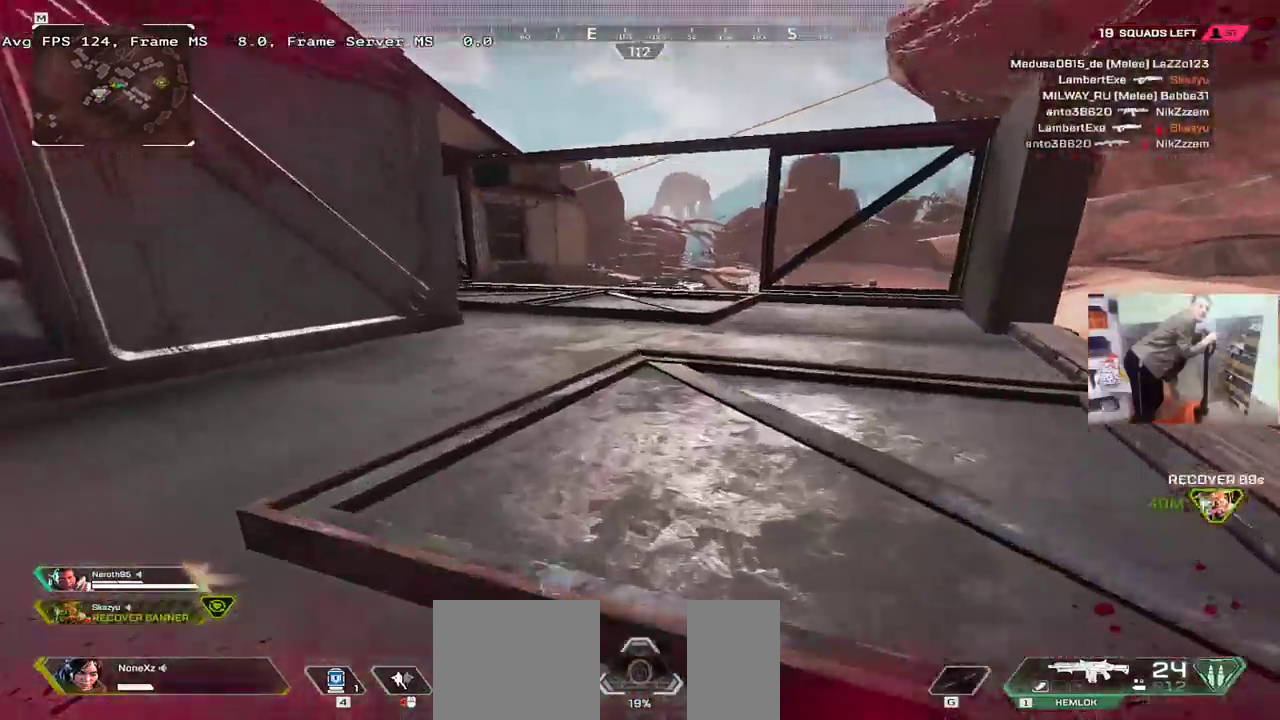
{"keys": ["w"], "mouse": [], "events": [[116, "ctrl", "down"], [416, "mouse_right", "down"], [483, "mouse_right", "up"], [500, "ctrl", "up"]]}
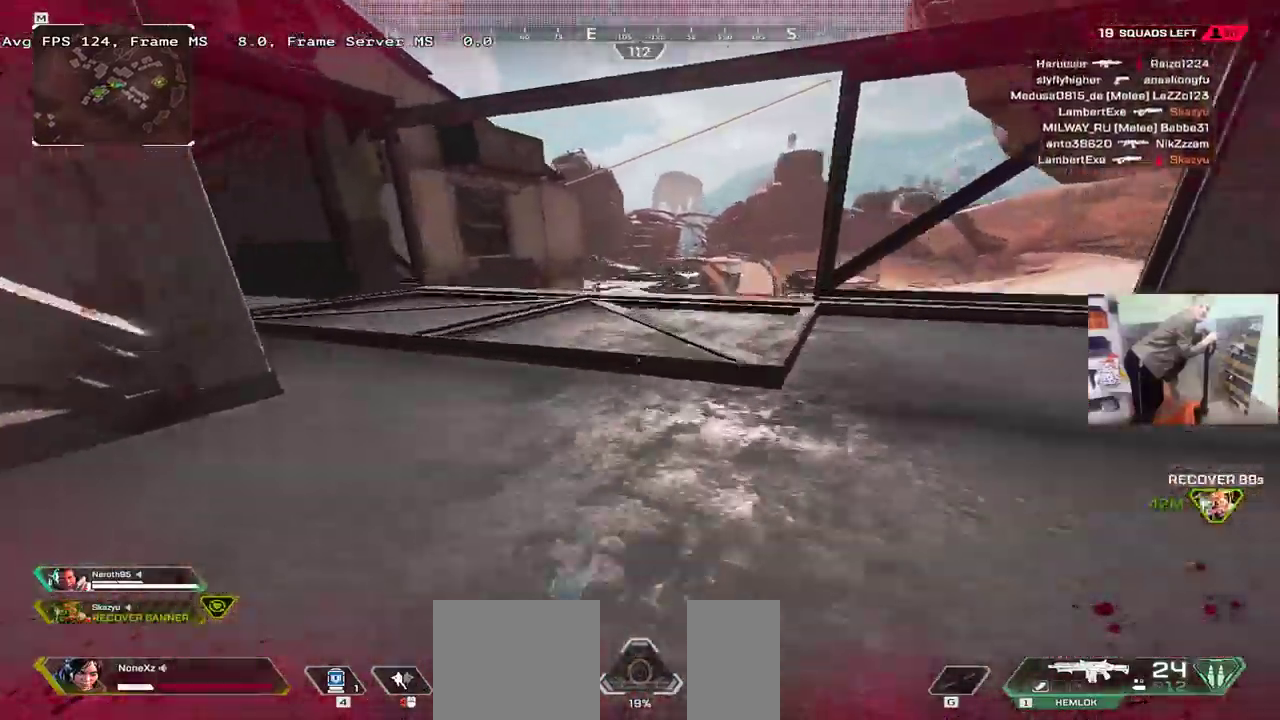
{"keys": ["e"], "mouse": [], "events": [[100, "1", "down"], [166, "1", "up"], [416, "e", "down"], [416, "w", "up"]]}
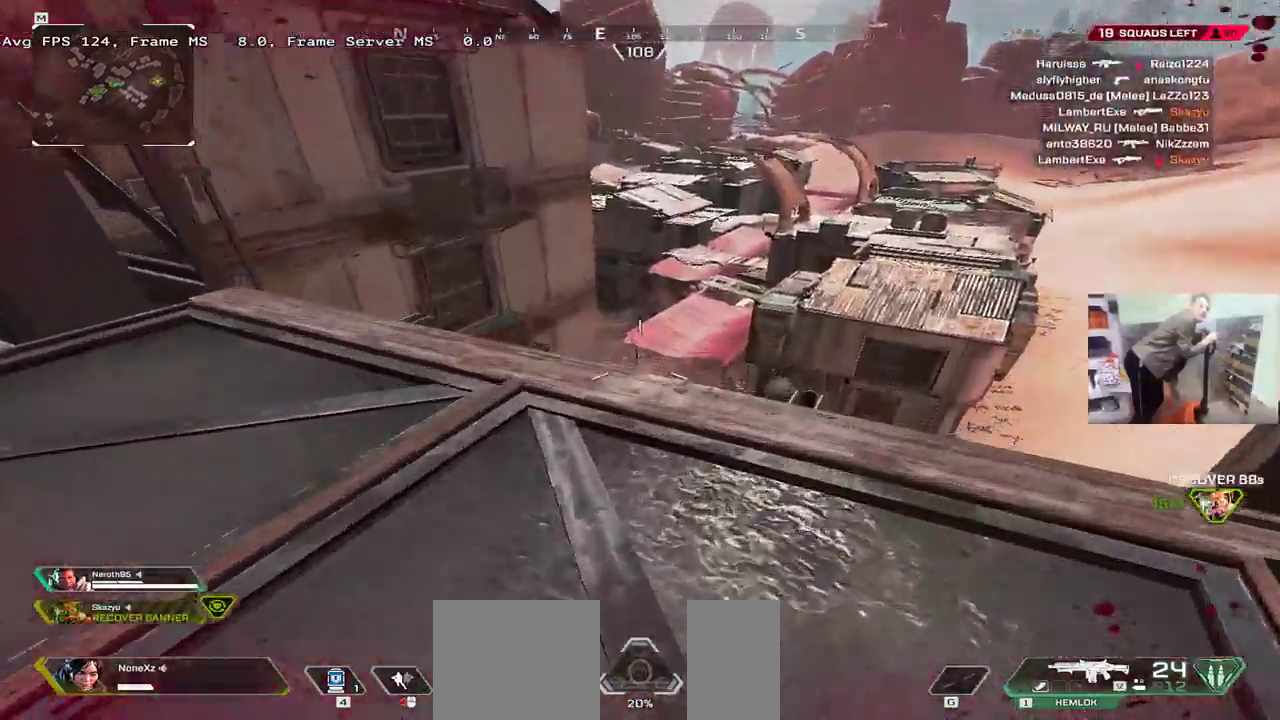
{"keys": [], "mouse": [], "events": [[133, "w", "down"], [283, "e", "up"], [283, "w", "up"]]}
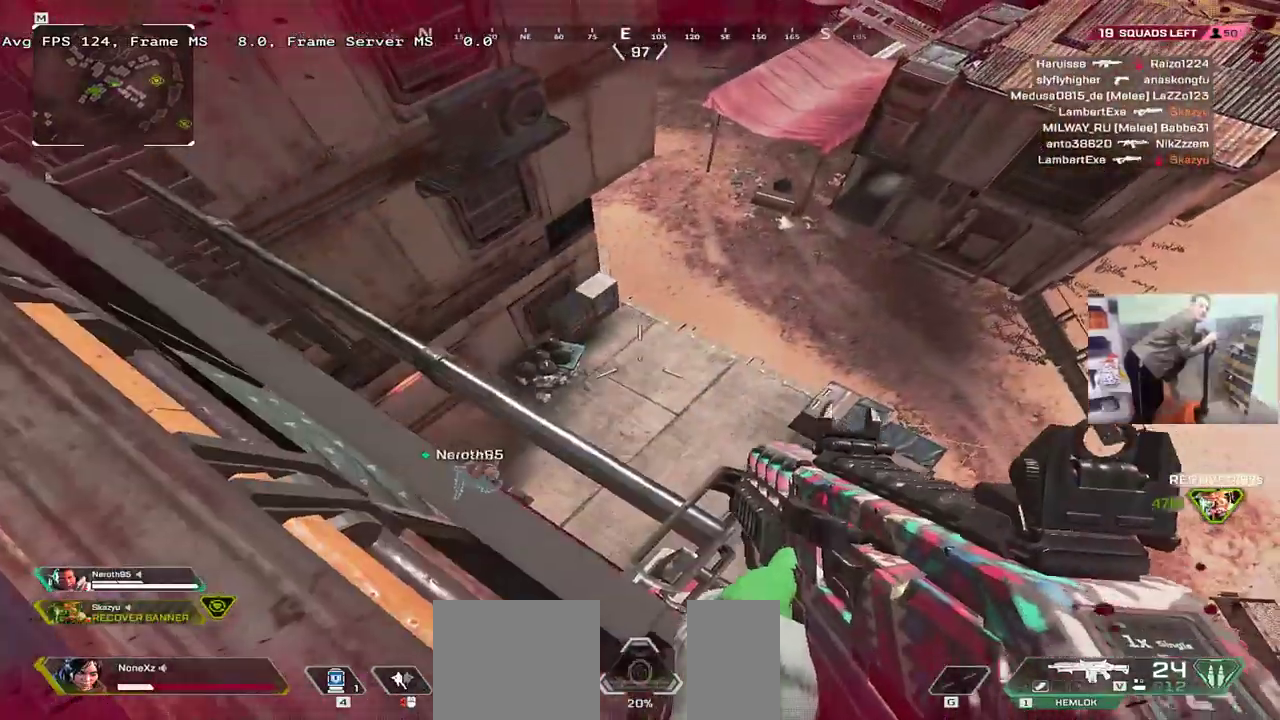
{"keys": [], "mouse": [], "events": [[116, "q", "down"], [166, "q", "up"], [233, "w", "down"], [250, "e", "down"], [450, "w", "up"], [466, "e", "up"]]}
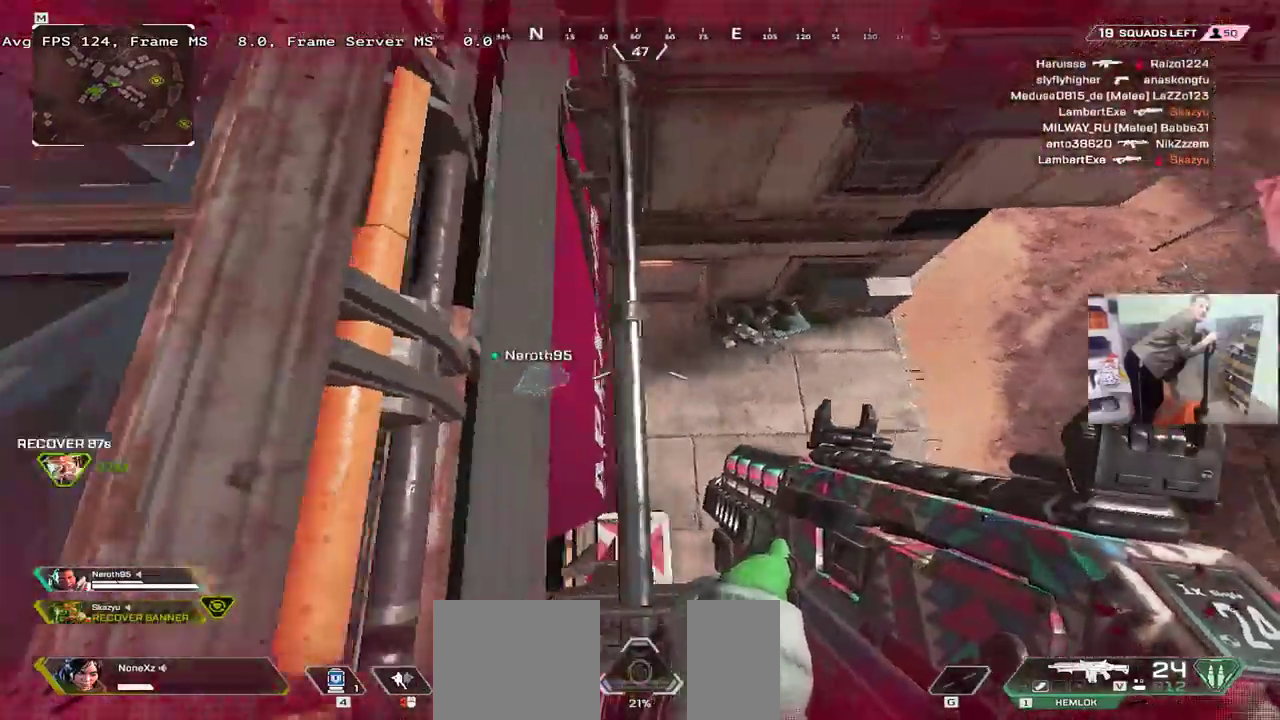
{"keys": ["e", "w"], "mouse": [], "events": [[100, "q", "down"], [266, "w", "down"], [450, "q", "up"], [483, "e", "down"]]}
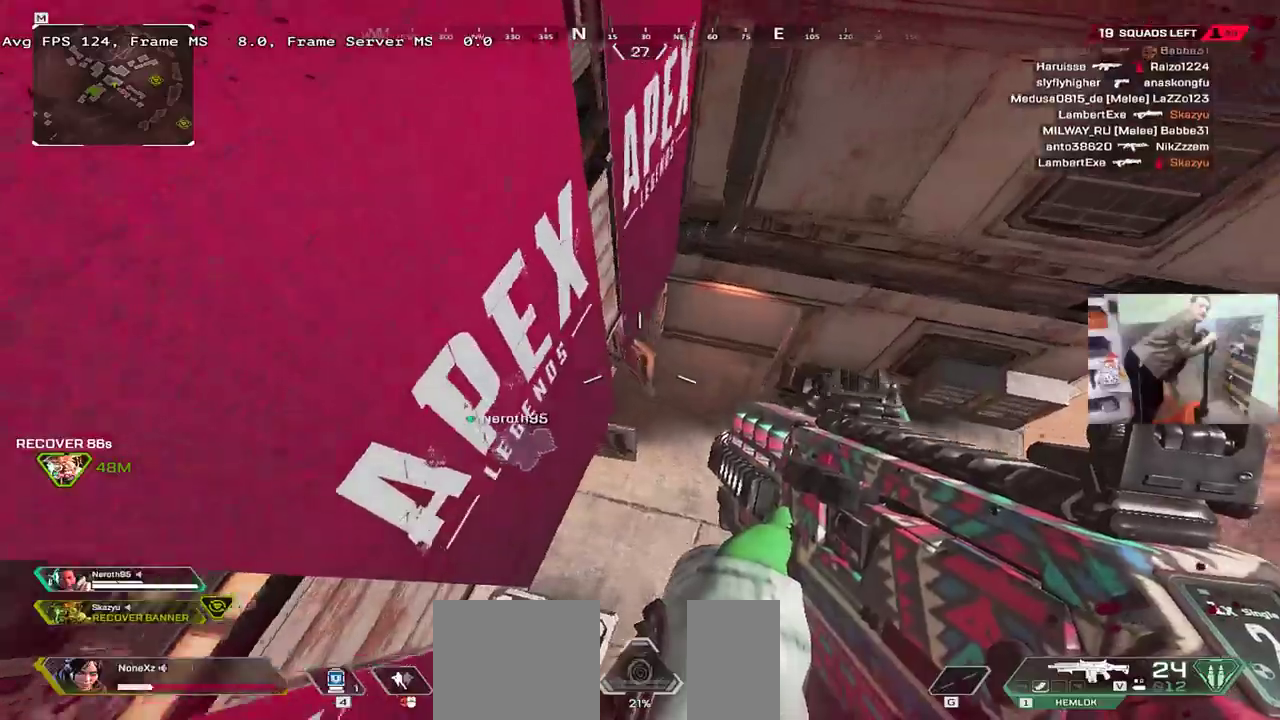
{"keys": [], "mouse": [], "events": [[150, "w", "up"], [233, "e", "up"], [400, "q", "down"], [466, "q", "up"]]}
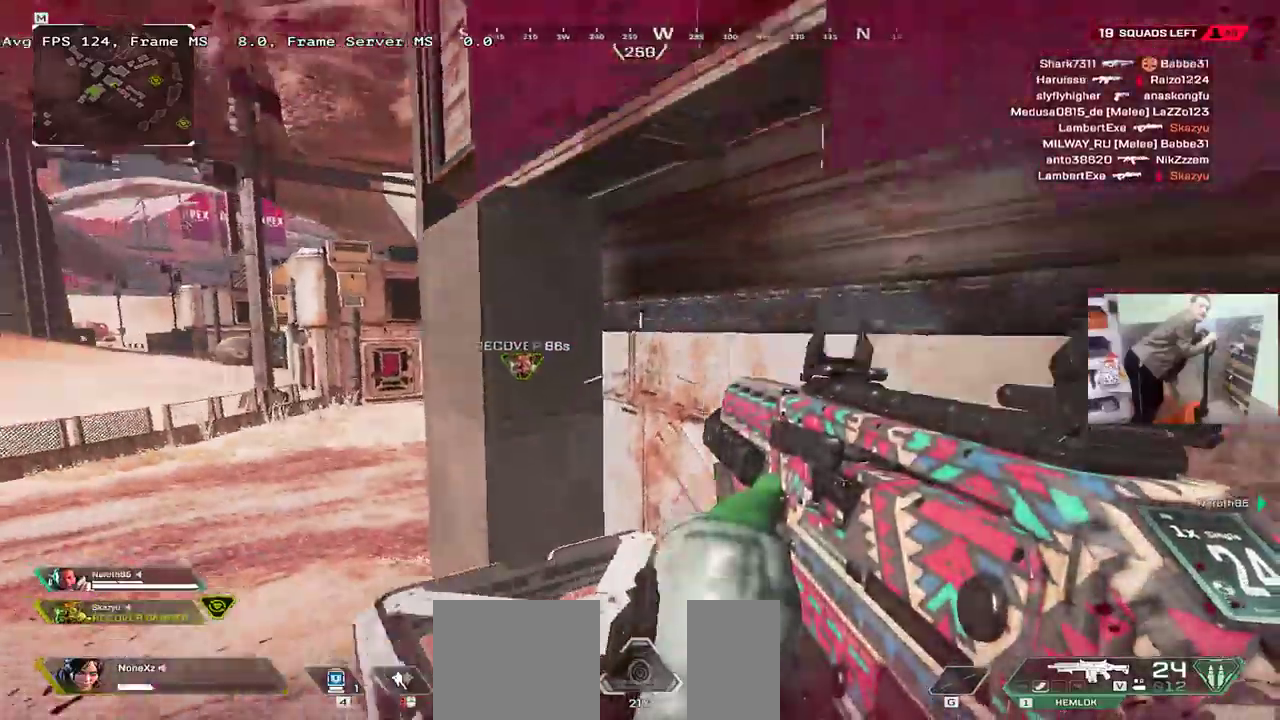
{"keys": ["w"], "mouse": [], "events": [[50, "e", "down"], [83, "w", "down"], [116, "shift", "down"], [150, "e", "up"], [183, "shift", "up"]]}
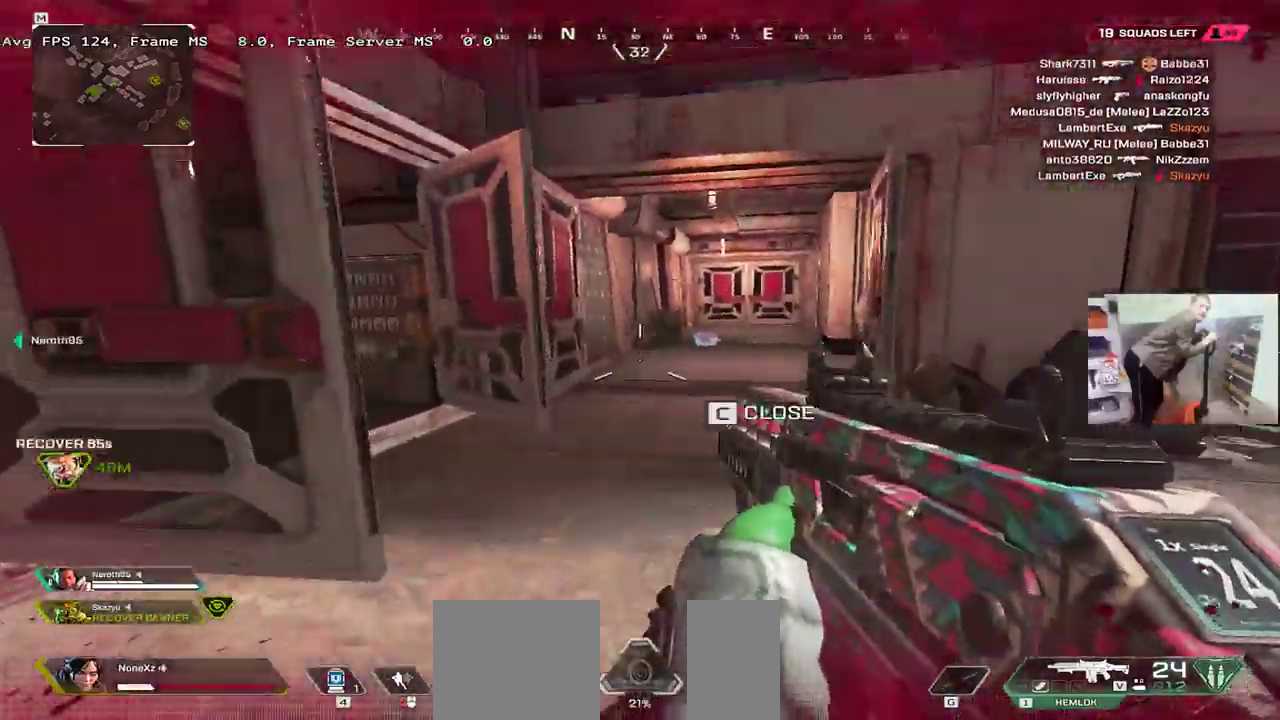
{"keys": ["w"], "mouse": [], "events": []}
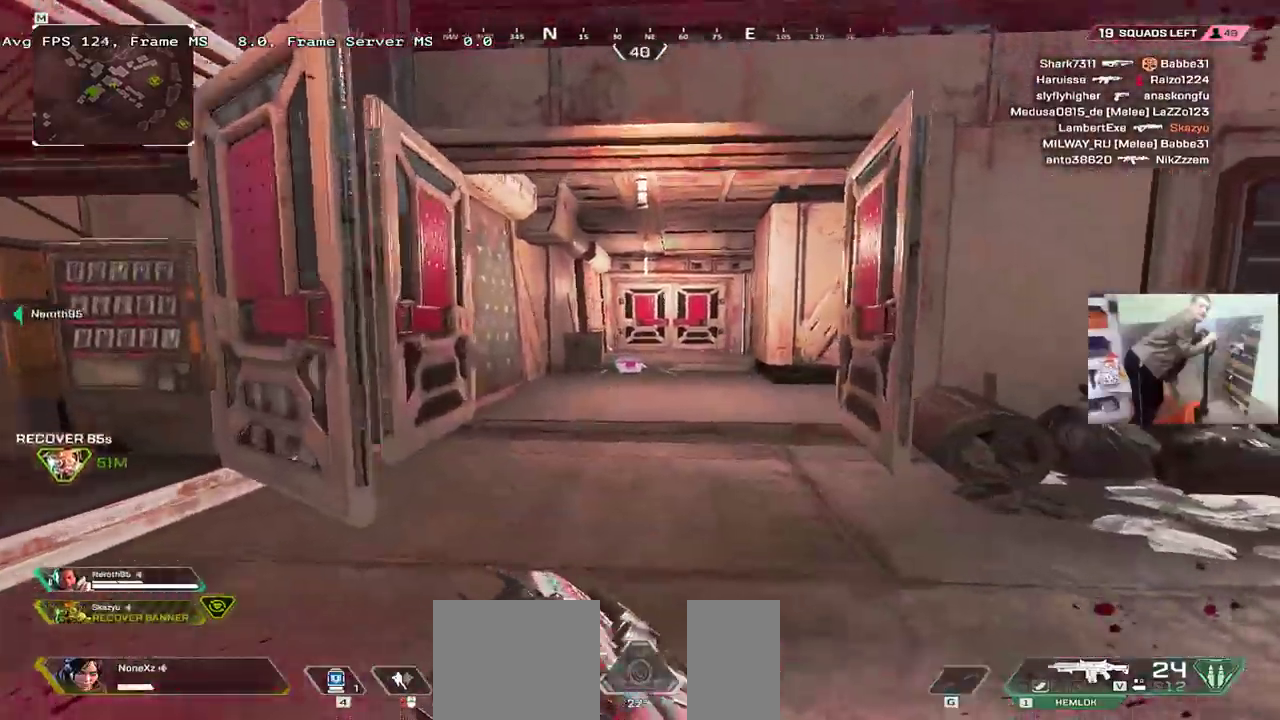
{"keys": ["ctrl", "w"], "mouse": [], "events": [[366, "ctrl", "down"]]}